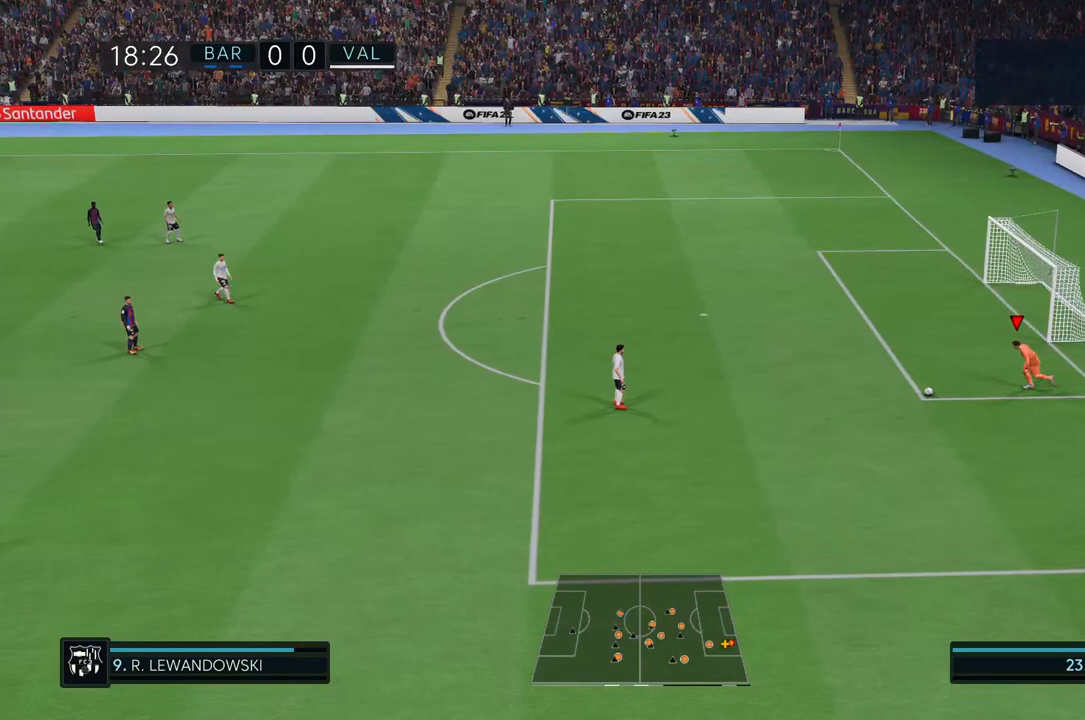
Gameplay with a controller (PlayStation layout); each line is a JSON object with the inputs held at the frame after it (dt_ms = milliseconds from this image to that frame). "events" lists button and stick changes between this image and that frame as [ms after this image, input, new state], when the widget could be followed in between. Not read: L3 R3.
{"dt_ms": 500, "buttons": [], "left_stick": "left", "right_stick": "center", "events": [[467, "left_stick", "left"]]}
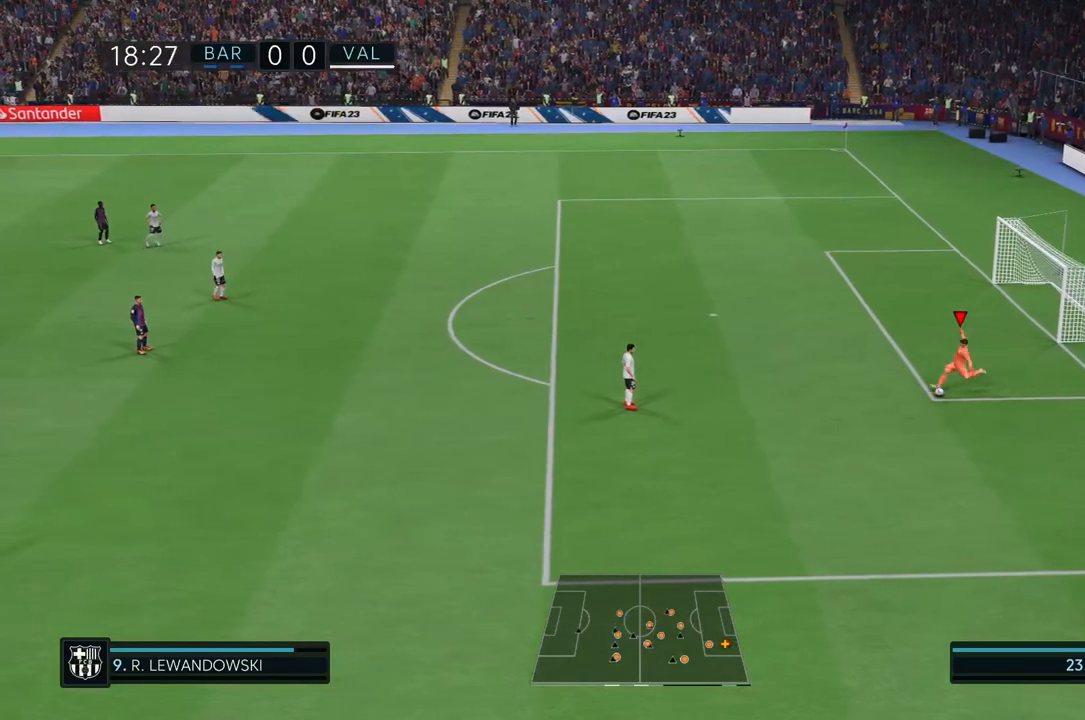
{"dt_ms": 500, "buttons": [], "left_stick": "left", "right_stick": "center", "events": []}
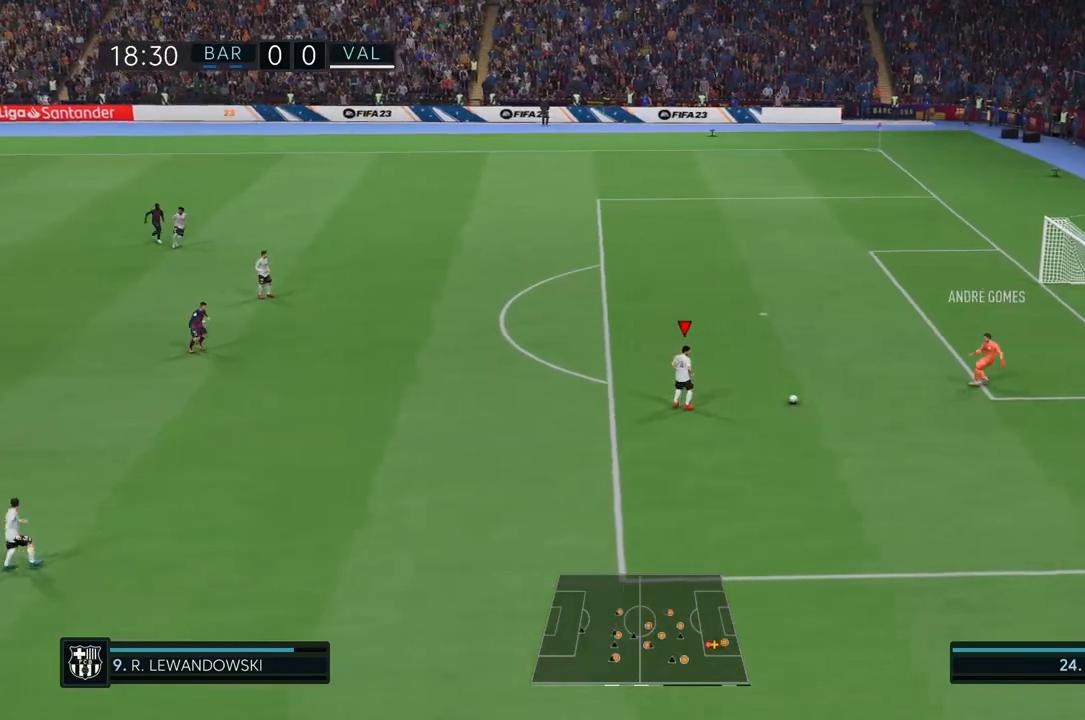
{"dt_ms": 500, "buttons": [], "left_stick": "left", "right_stick": "center", "events": []}
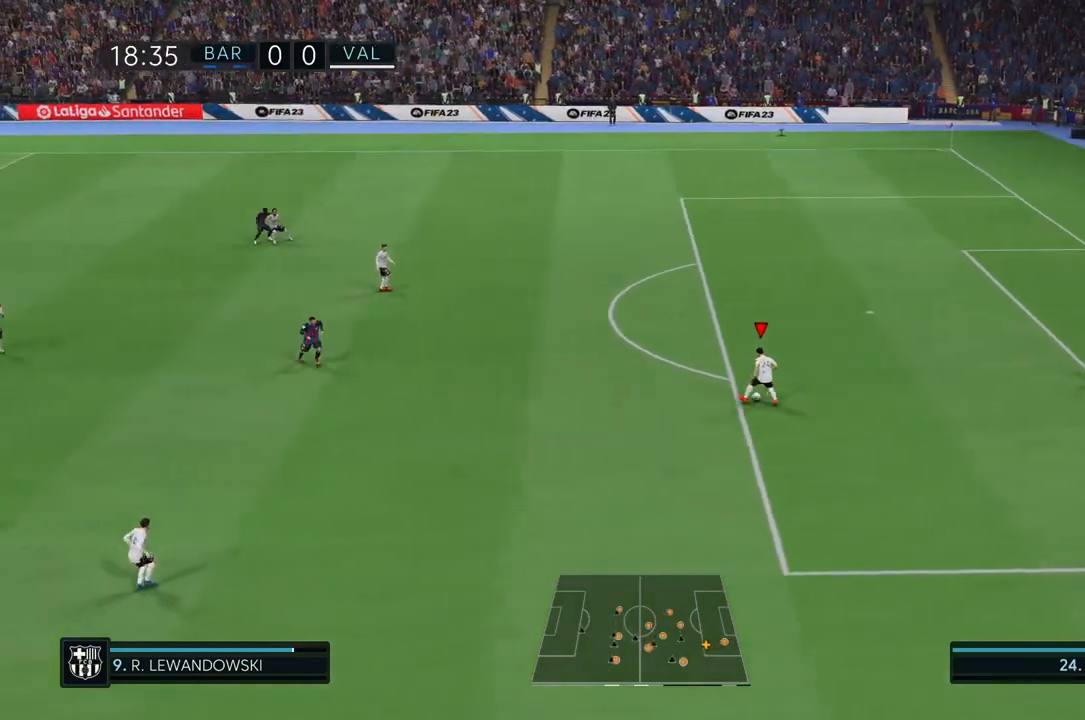
{"dt_ms": 500, "buttons": ["L1"], "left_stick": "left", "right_stick": "center", "events": [[150, "CROSS", "down"], [283, "L1", "down"], [317, "CROSS", "up"]]}
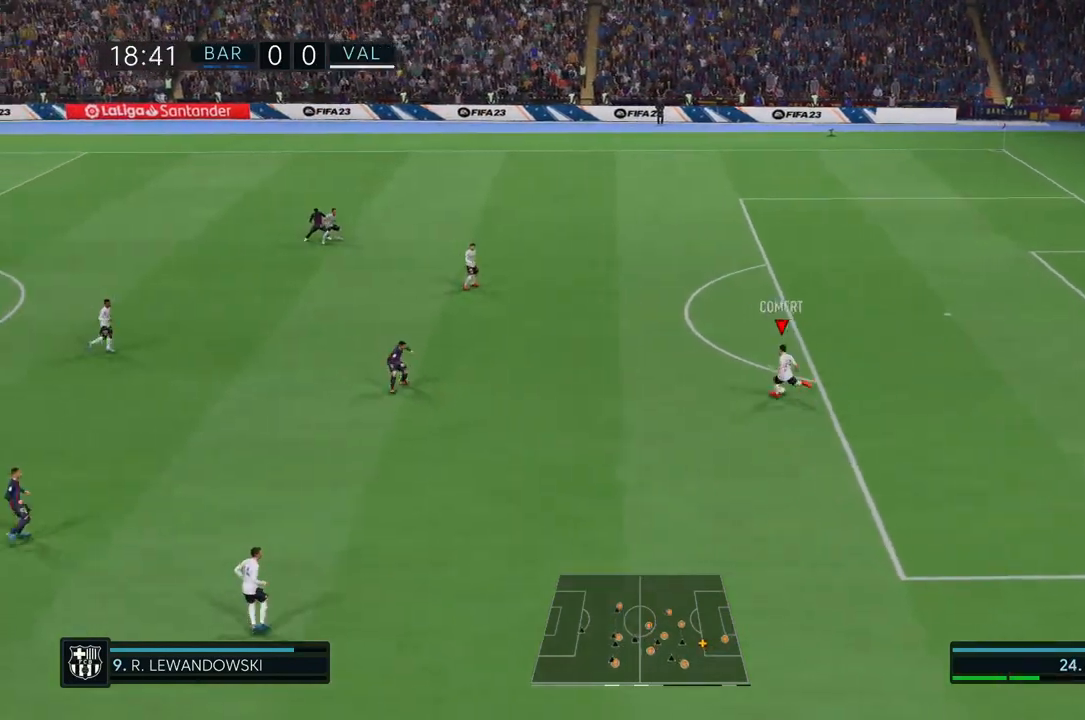
{"dt_ms": 500, "buttons": [], "left_stick": "left", "right_stick": "center", "events": [[250, "L1", "up"]]}
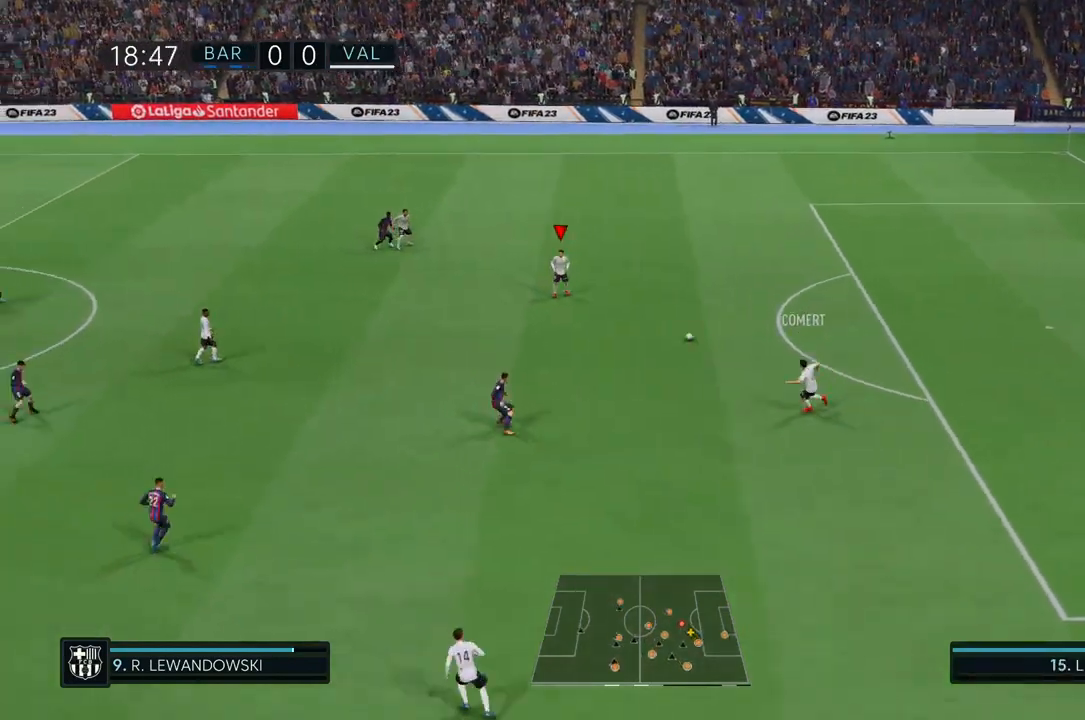
{"dt_ms": 500, "buttons": ["CROSS"], "left_stick": "left", "right_stick": "center", "events": [[350, "CROSS", "down"]]}
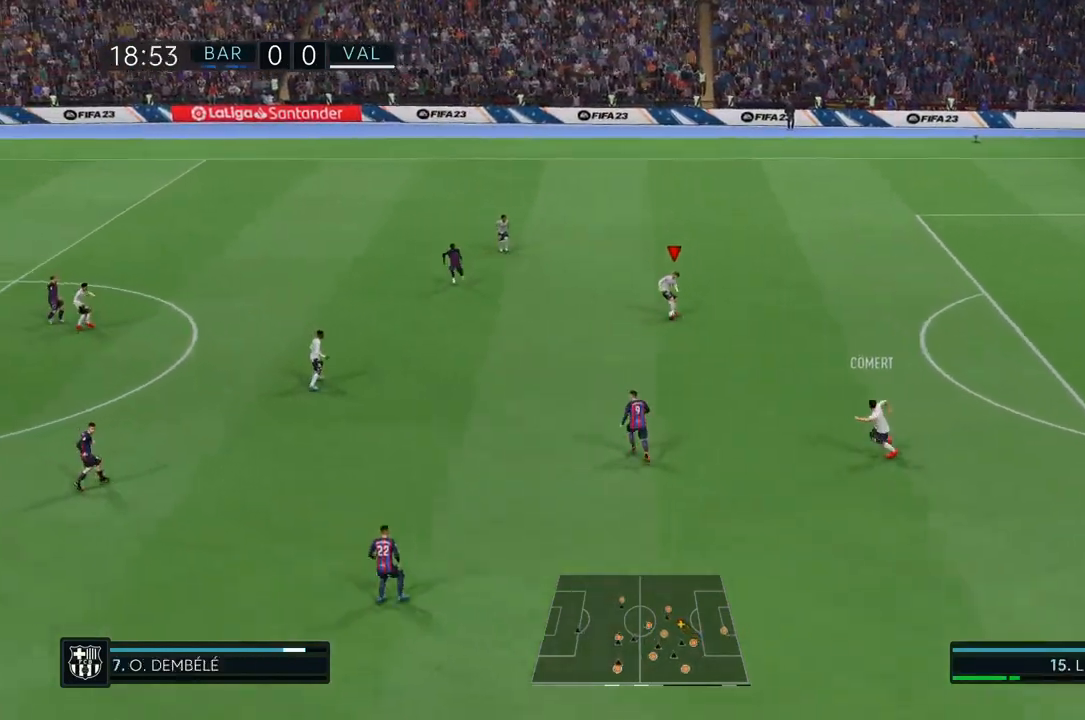
{"dt_ms": 500, "buttons": [], "left_stick": "left", "right_stick": "center", "events": [[17, "CROSS", "up"]]}
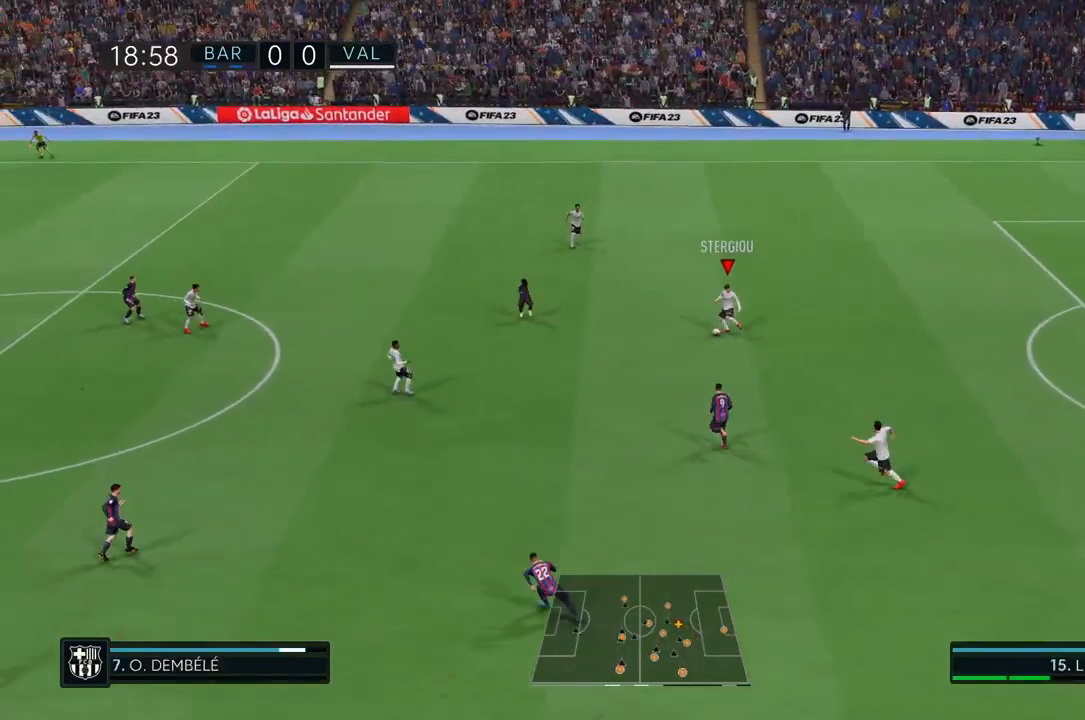
{"dt_ms": 500, "buttons": [], "left_stick": "left", "right_stick": "center", "events": []}
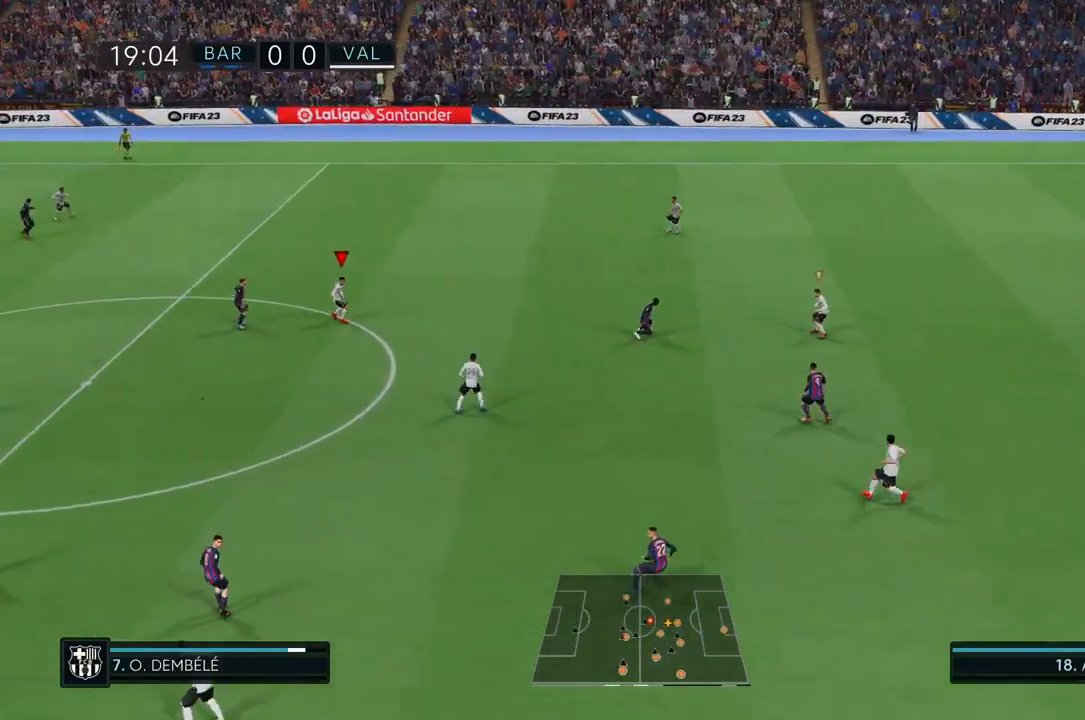
{"dt_ms": 1000, "buttons": [], "left_stick": "up-left", "right_stick": "center"}
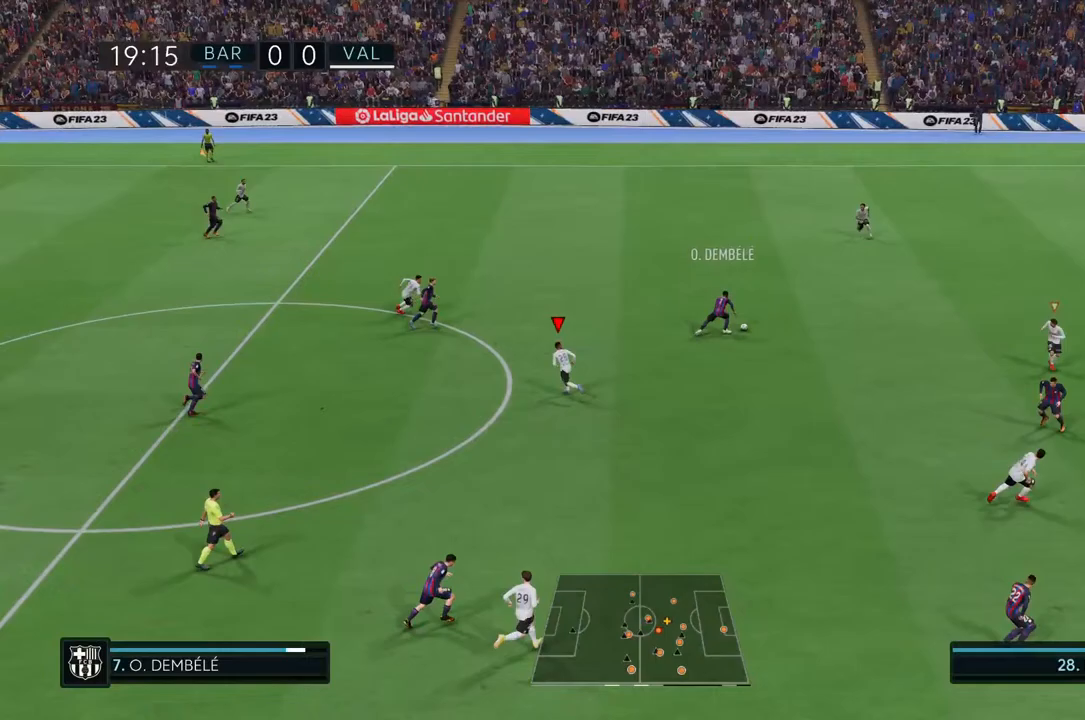
{"dt_ms": 500, "buttons": [], "left_stick": "up-left", "right_stick": "center"}
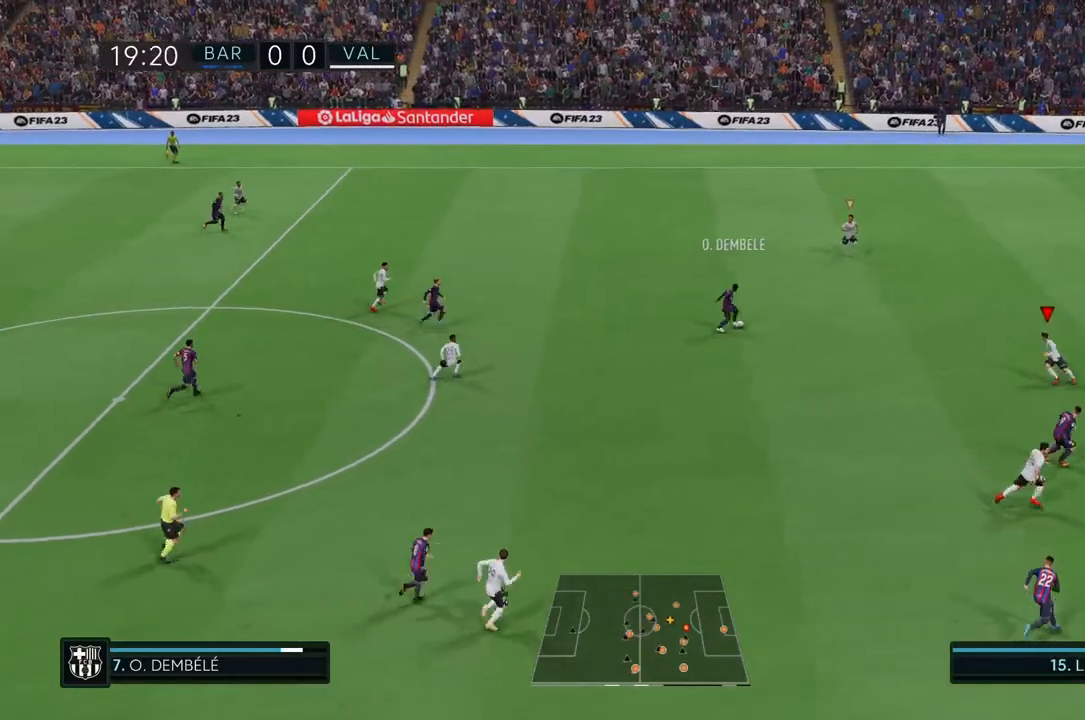
{"dt_ms": 500, "buttons": [], "left_stick": "up-left", "right_stick": "center", "events": []}
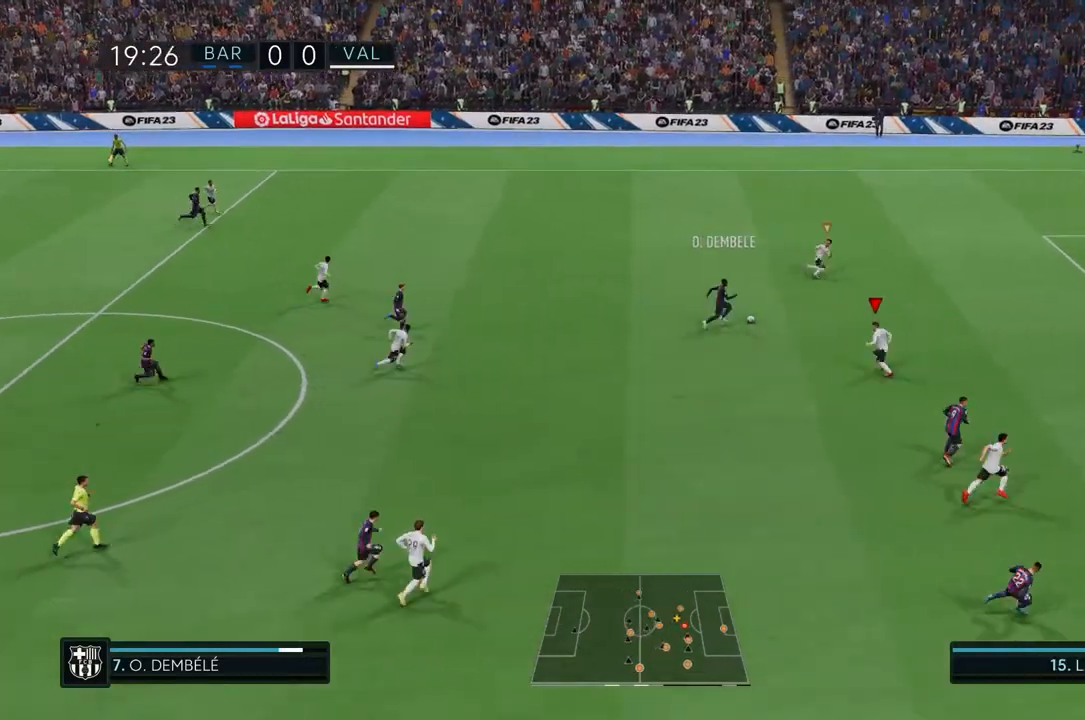
{"dt_ms": 500, "buttons": [], "left_stick": "up-left", "right_stick": "center", "events": []}
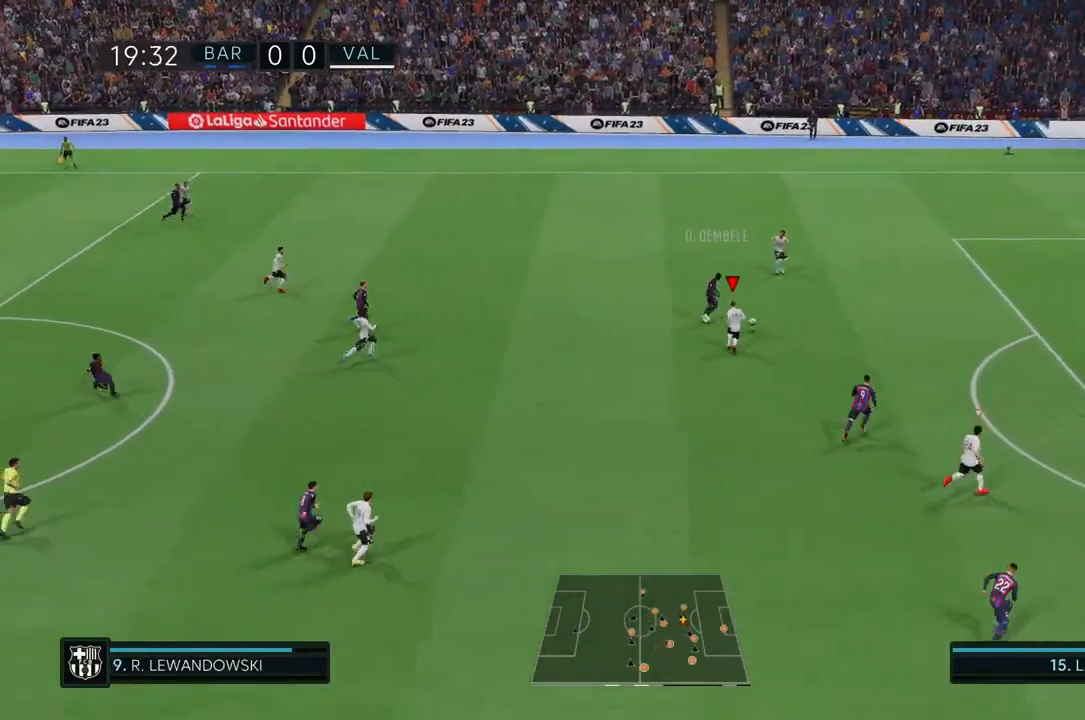
{"dt_ms": 500, "buttons": ["L1"], "left_stick": "up", "right_stick": "center", "events": [[50, "left_stick", "up"], [417, "L1", "down"]]}